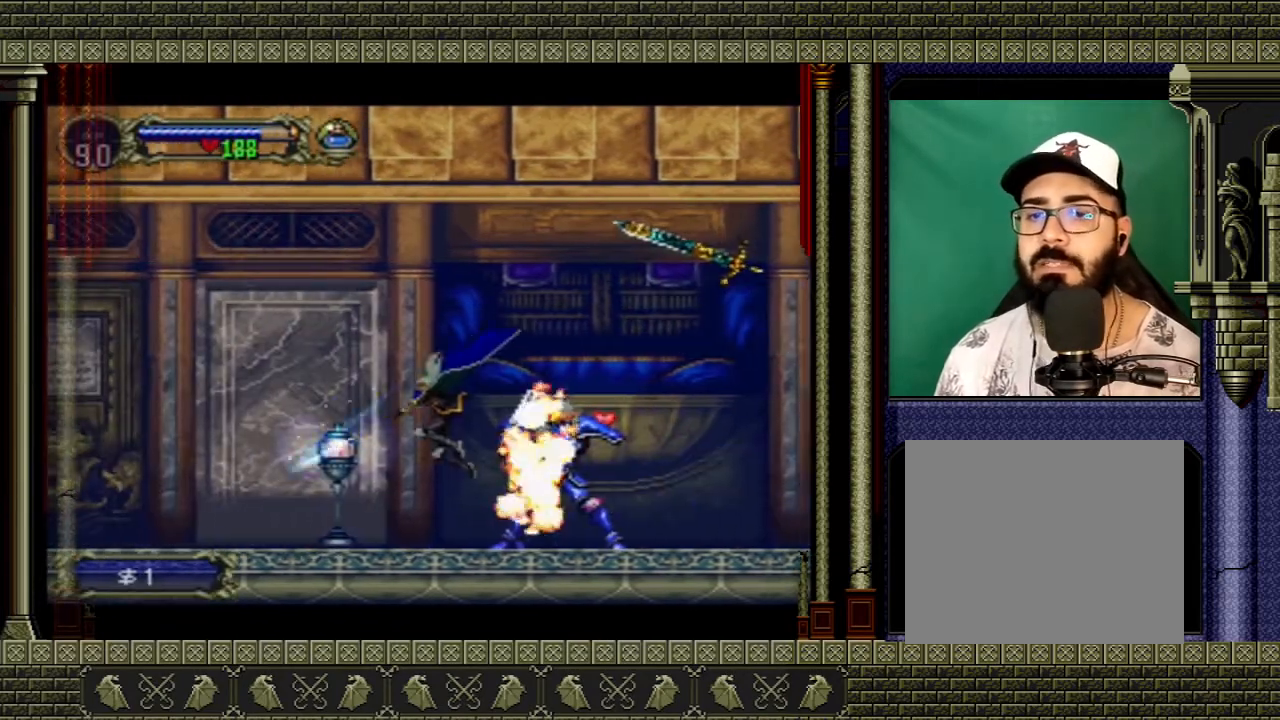
Gameplay with a controller (Xbox layout); each line is a JSON object with the inputs held at the frame after it. "events" lists button and stick changes between this image and that frame as [ms after this image, input, new state], when the widget could be followed in between. Not read: L3 R3.
{"buttons": [], "left_stick": "left", "right_stick": "center", "events": [[133, "left_stick", "left"]]}
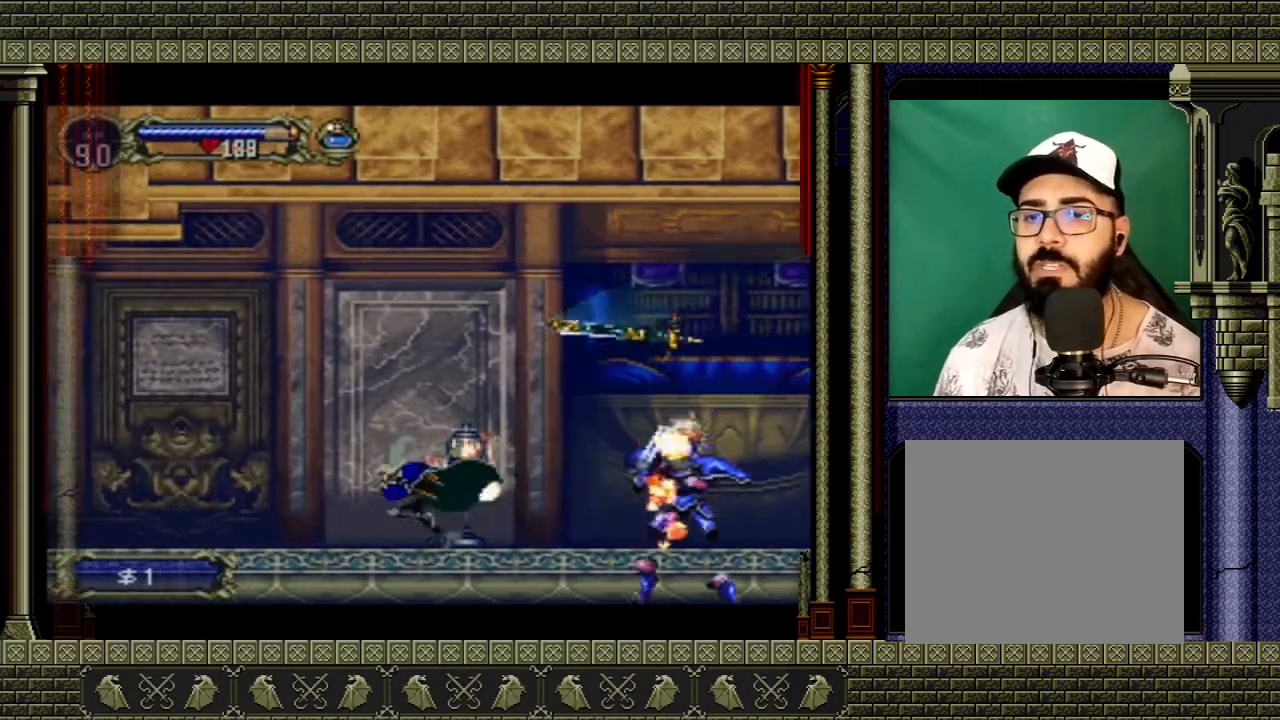
{"buttons": [], "left_stick": "left", "right_stick": "center", "events": []}
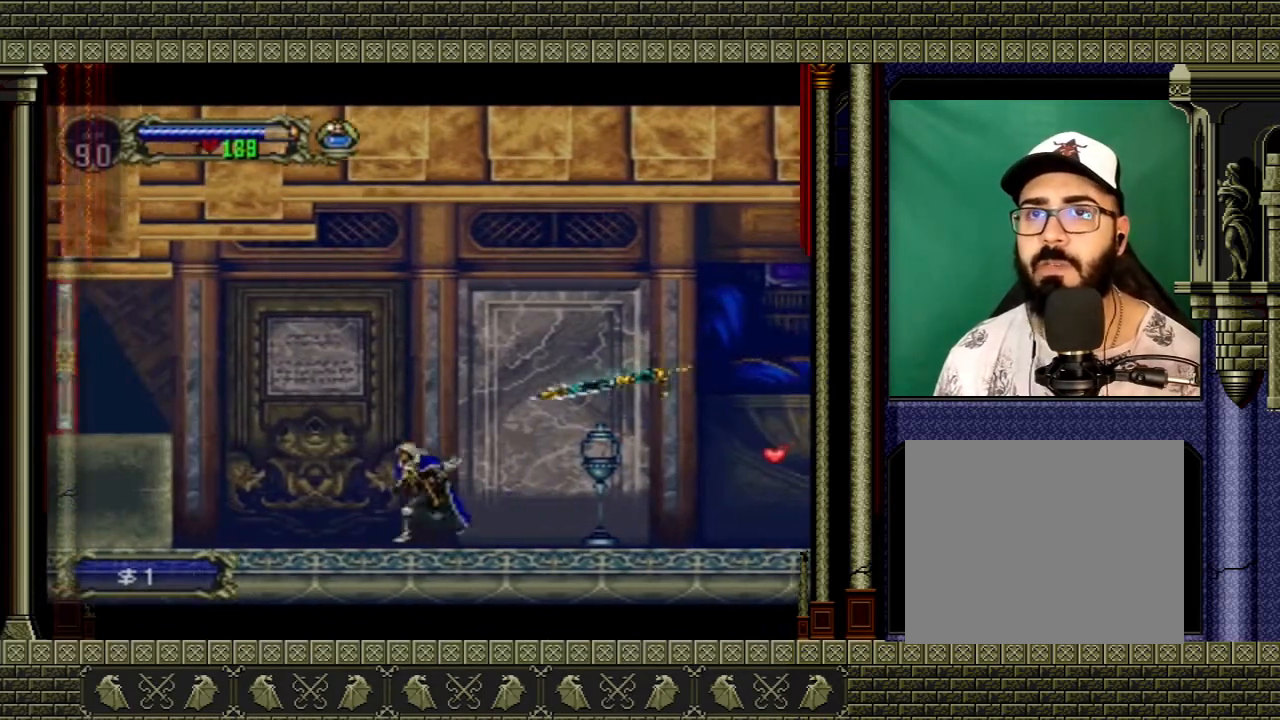
{"buttons": [], "left_stick": "left", "right_stick": "center", "events": []}
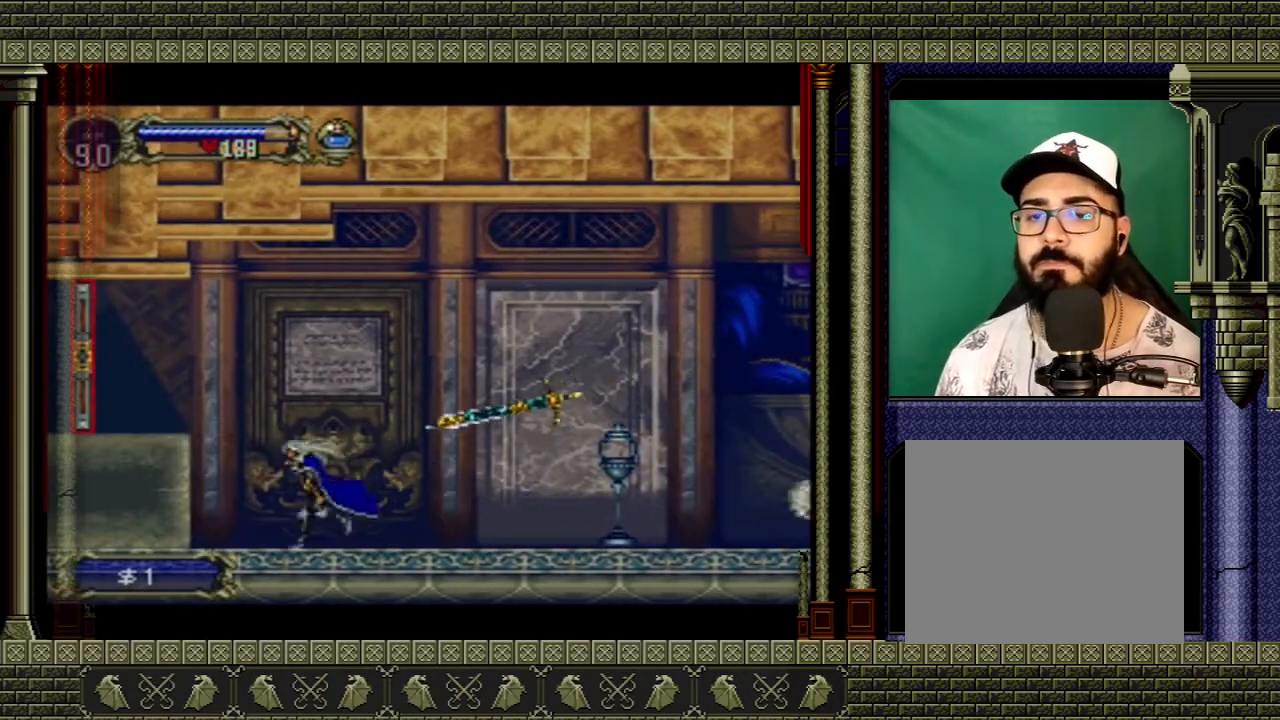
{"buttons": [], "left_stick": "left", "right_stick": "center", "events": [[134, "A", "down"], [467, "A", "up"]]}
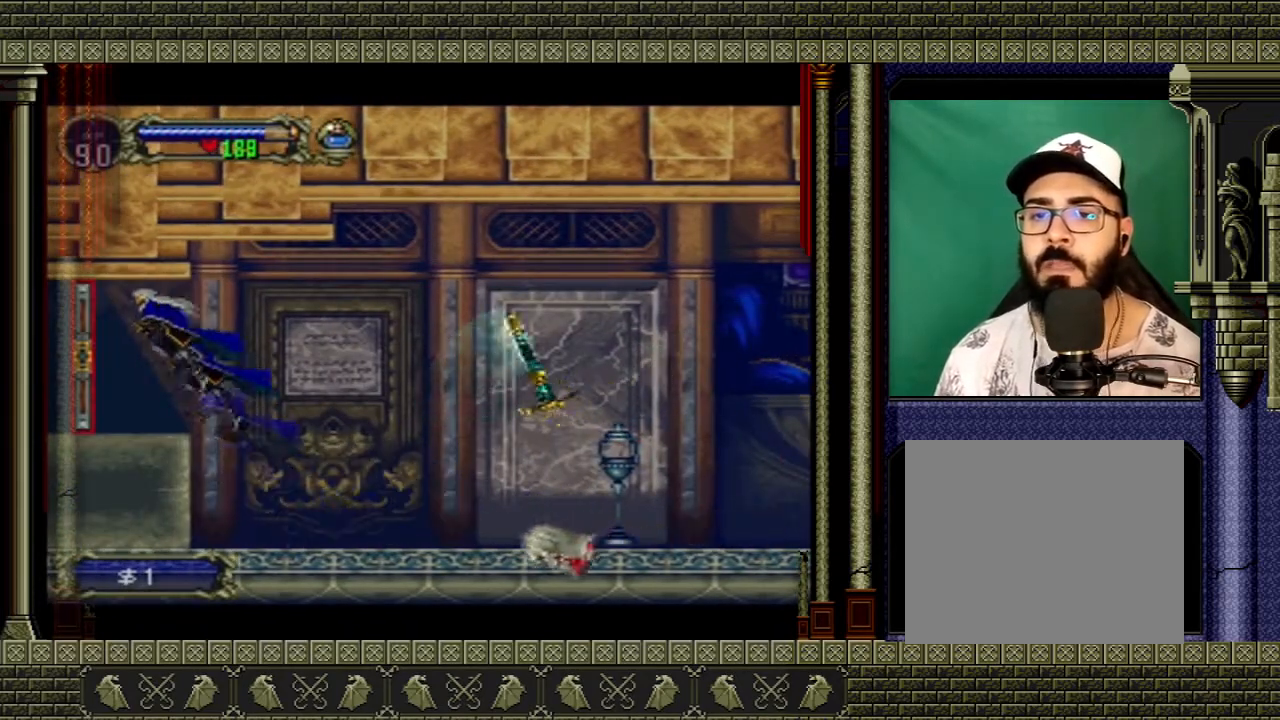
{"buttons": [], "left_stick": "left", "right_stick": "center", "events": []}
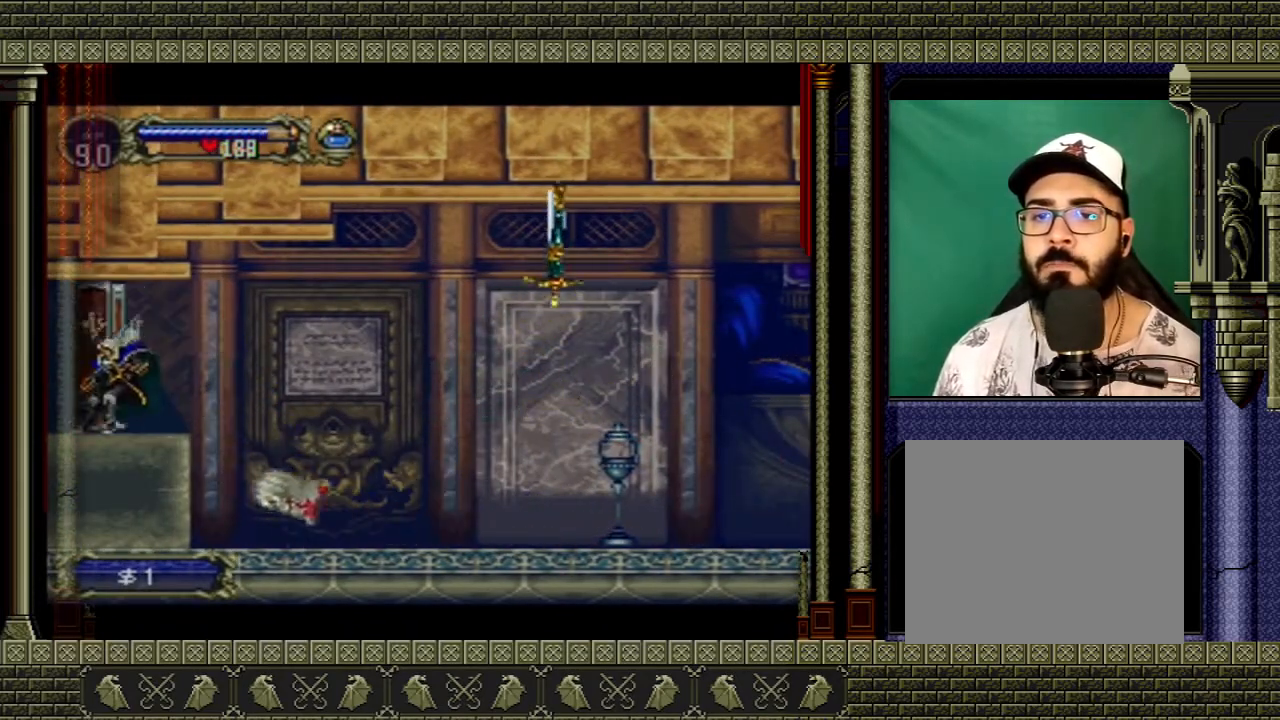
{"buttons": [], "left_stick": "left", "right_stick": "center", "events": []}
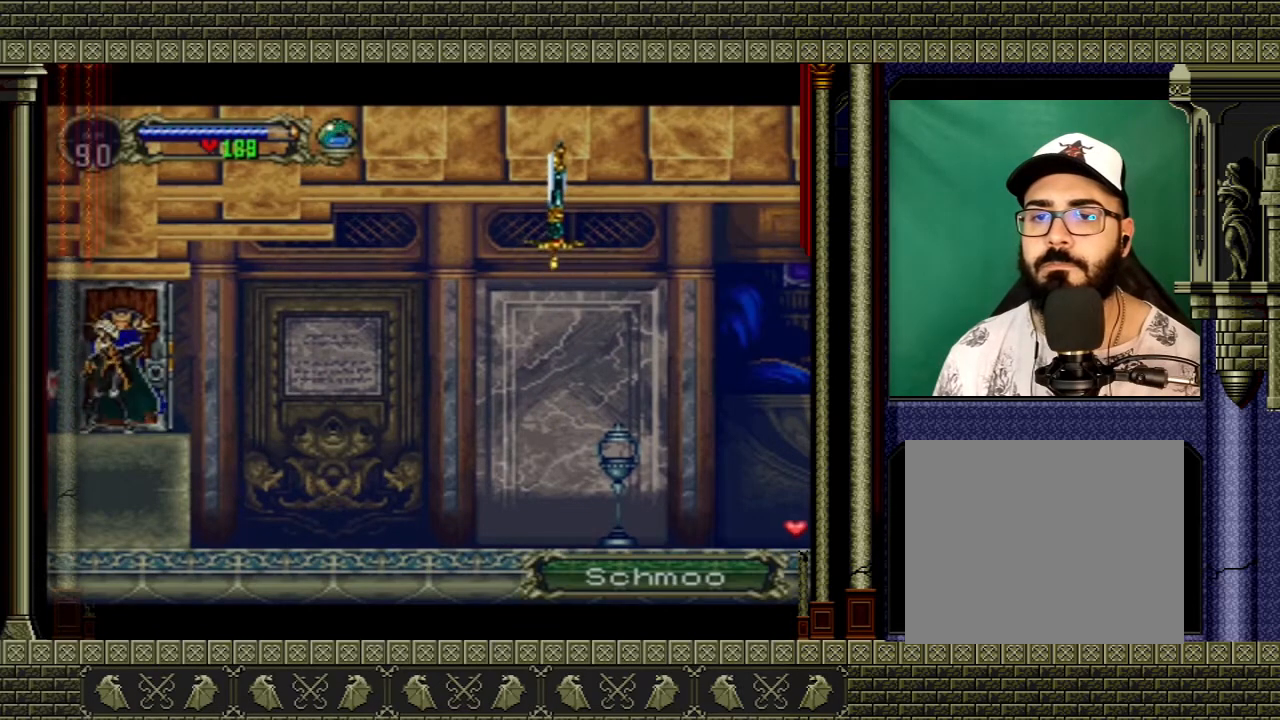
{"buttons": [], "left_stick": "left", "right_stick": "center", "events": []}
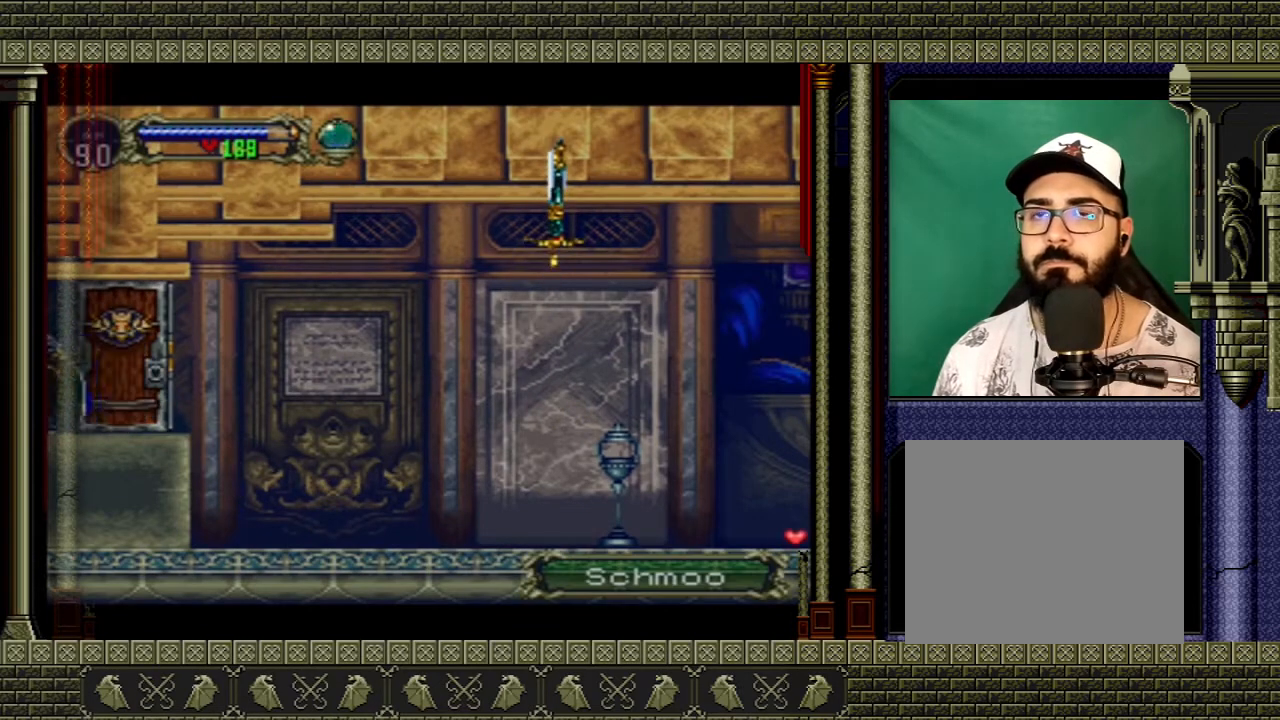
{"buttons": [], "left_stick": "left", "right_stick": "center", "events": [[267, "left_stick", "center"], [367, "left_stick", "left"]]}
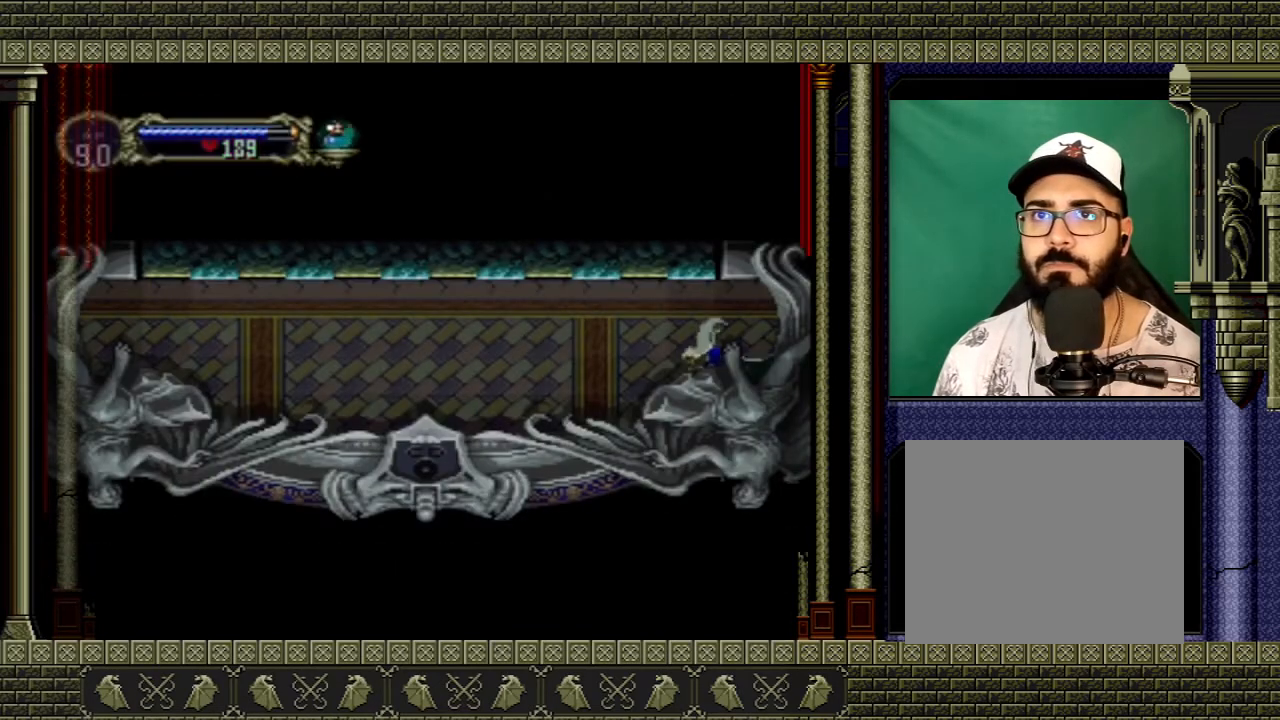
{"buttons": [], "left_stick": "left", "right_stick": "center", "events": []}
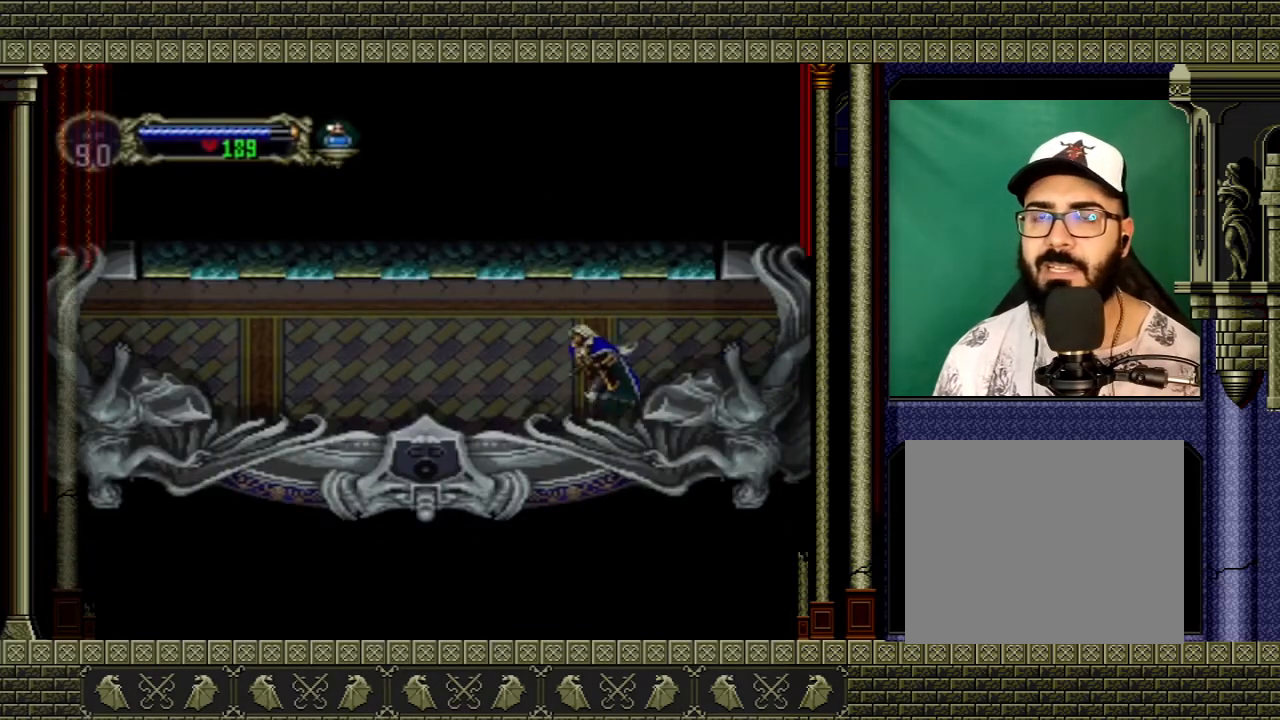
{"buttons": [], "left_stick": "left", "right_stick": "center", "events": []}
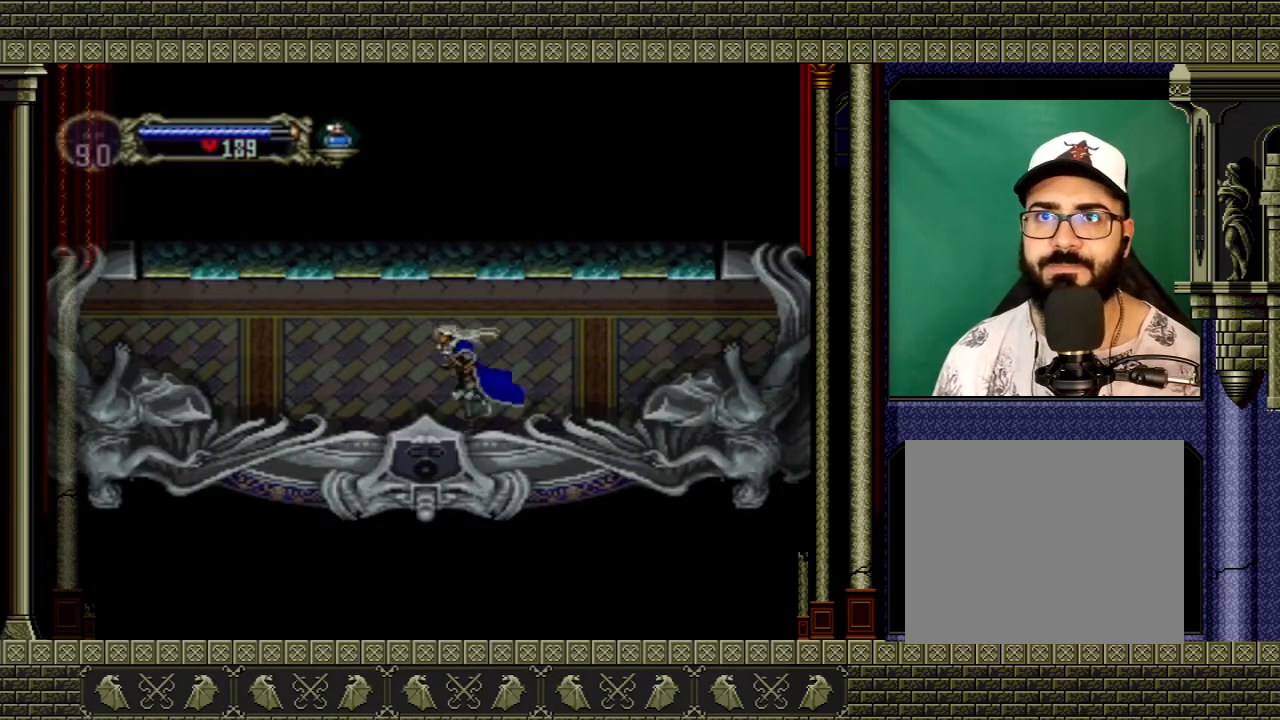
{"buttons": [], "left_stick": "left", "right_stick": "center", "events": []}
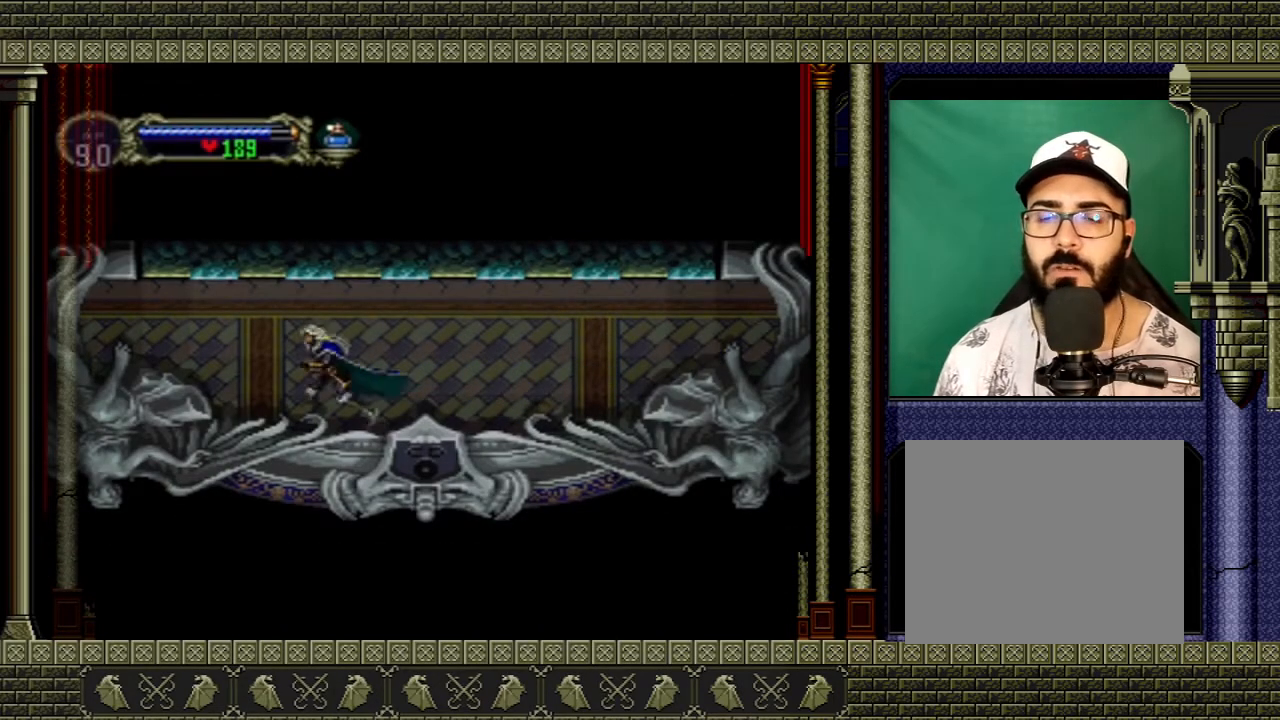
{"buttons": [], "left_stick": "left", "right_stick": "center", "events": []}
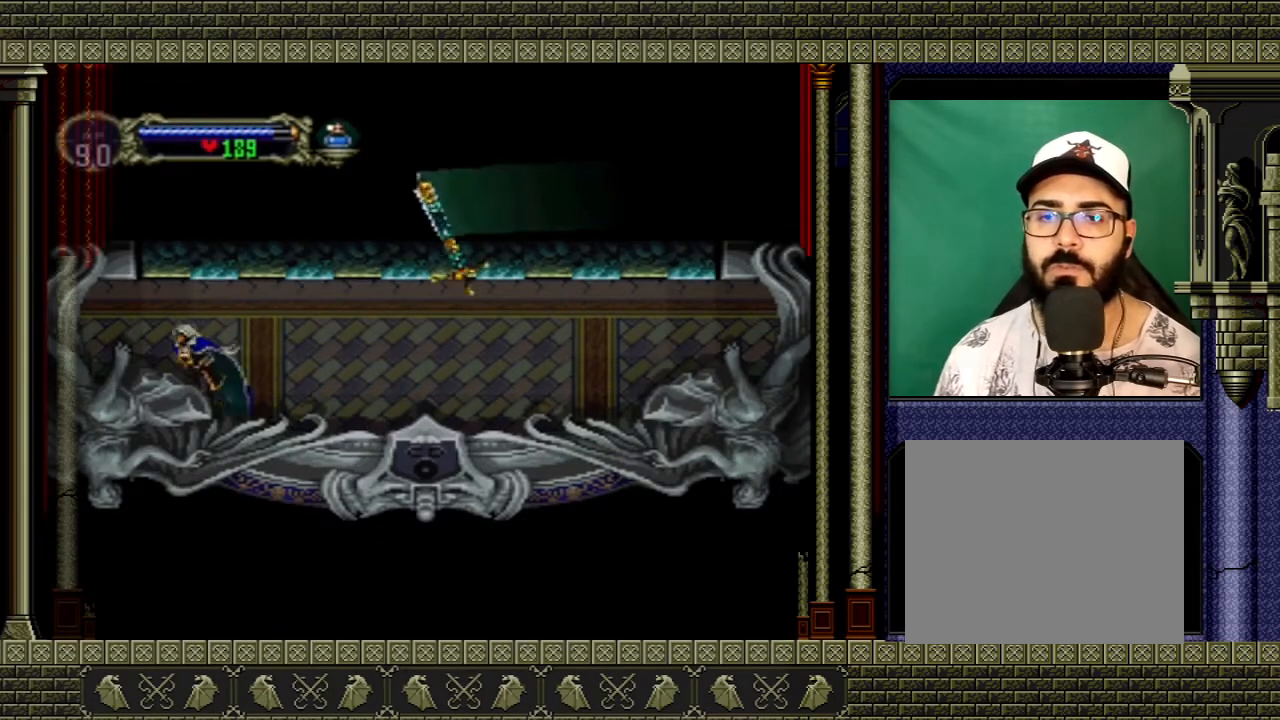
{"buttons": [], "left_stick": "left", "right_stick": "center", "events": []}
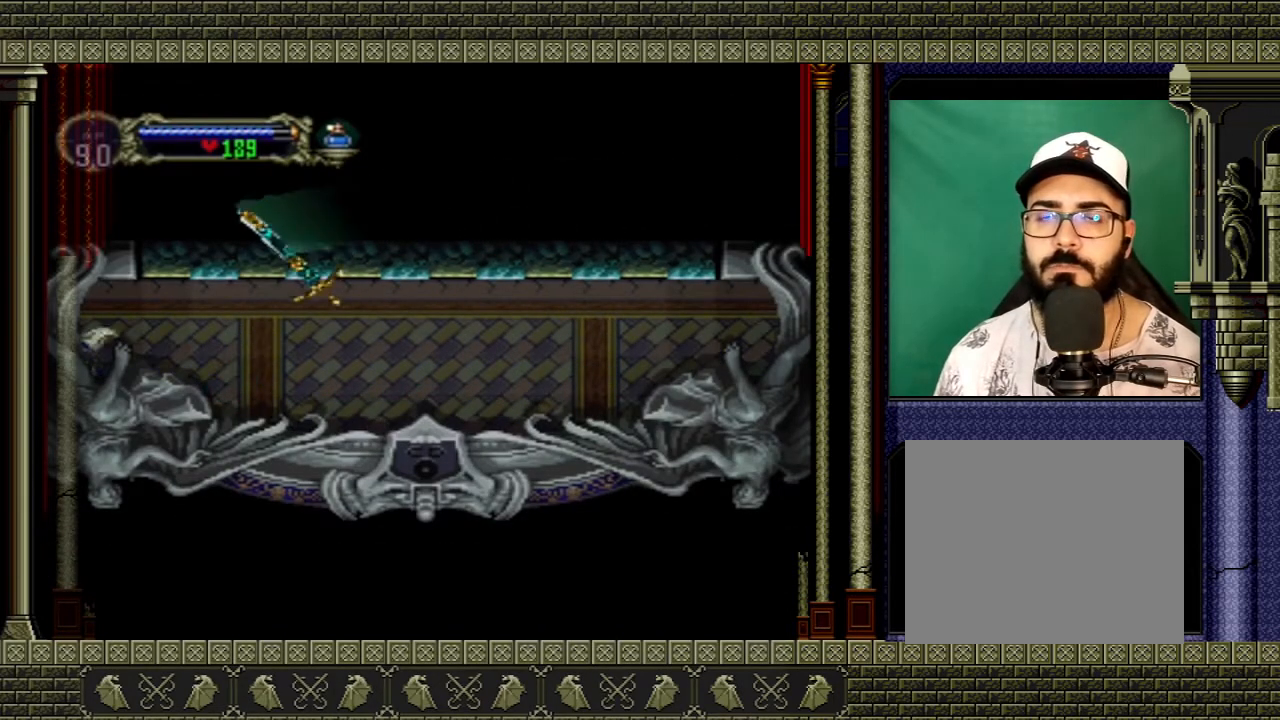
{"buttons": [], "left_stick": "left", "right_stick": "center", "events": []}
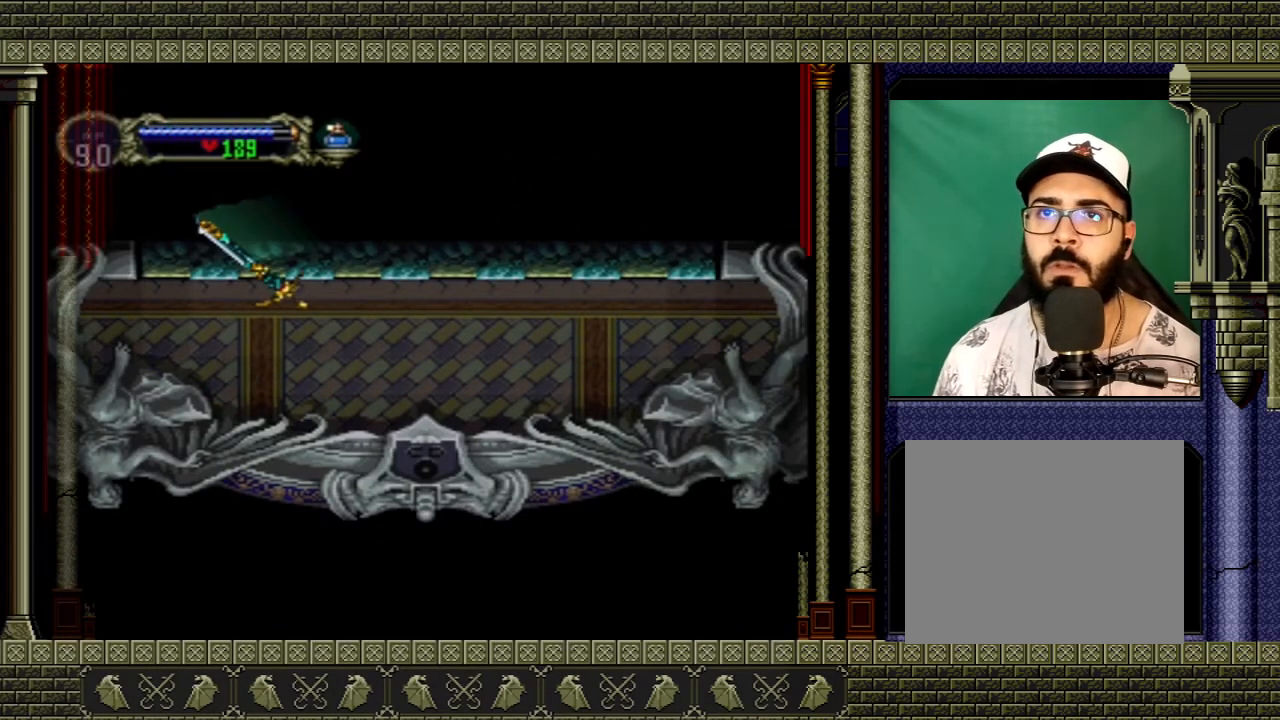
{"buttons": [], "left_stick": "left", "right_stick": "center", "events": []}
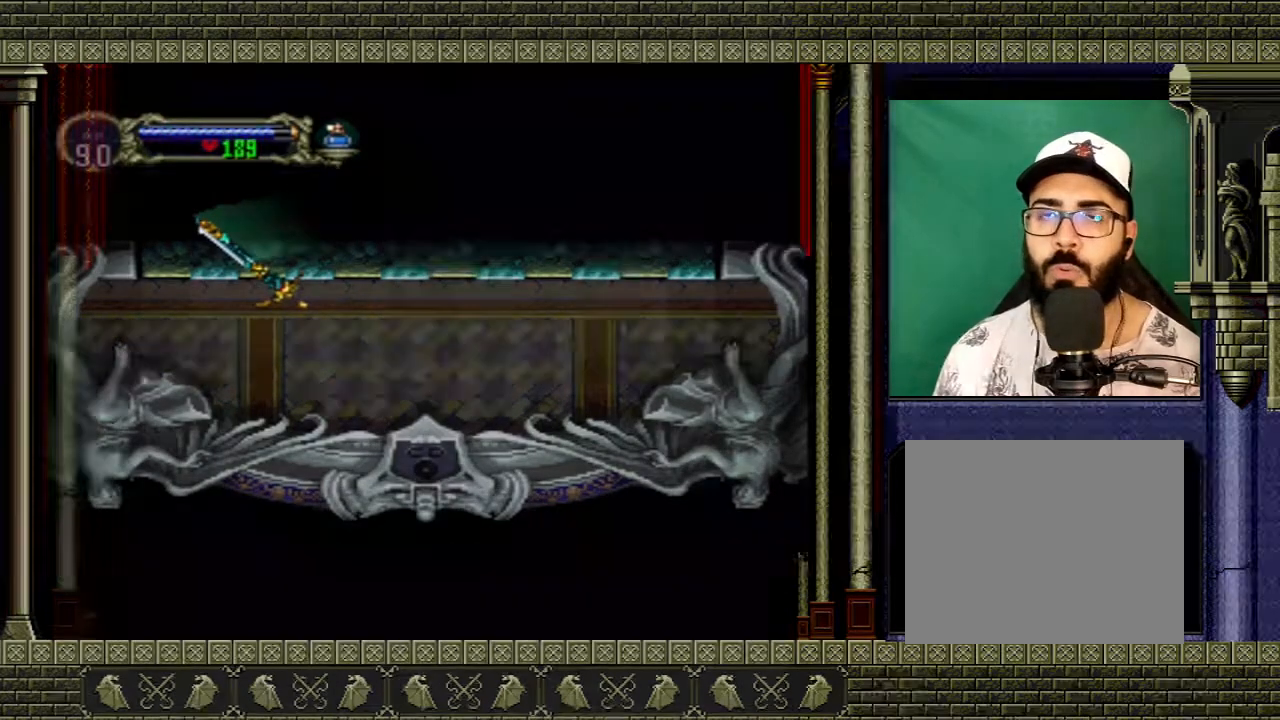
{"buttons": [], "left_stick": "left", "right_stick": "center", "events": []}
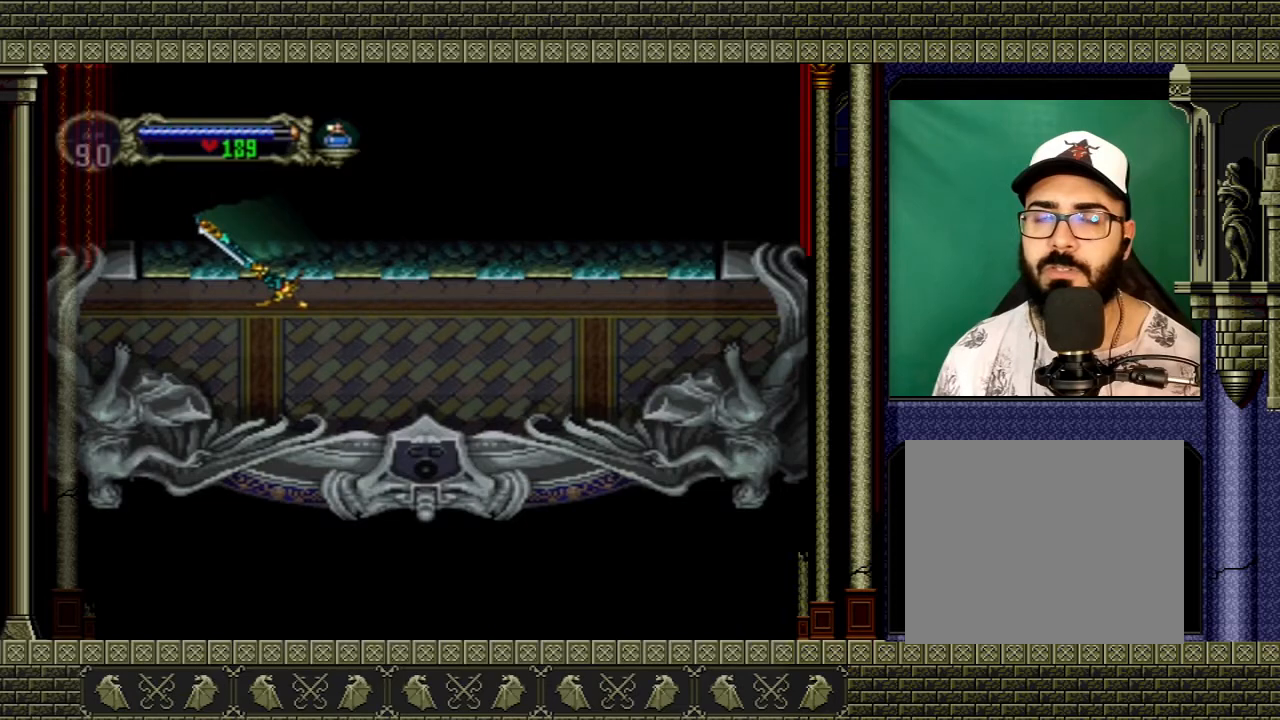
{"buttons": [], "left_stick": "left", "right_stick": "center", "events": []}
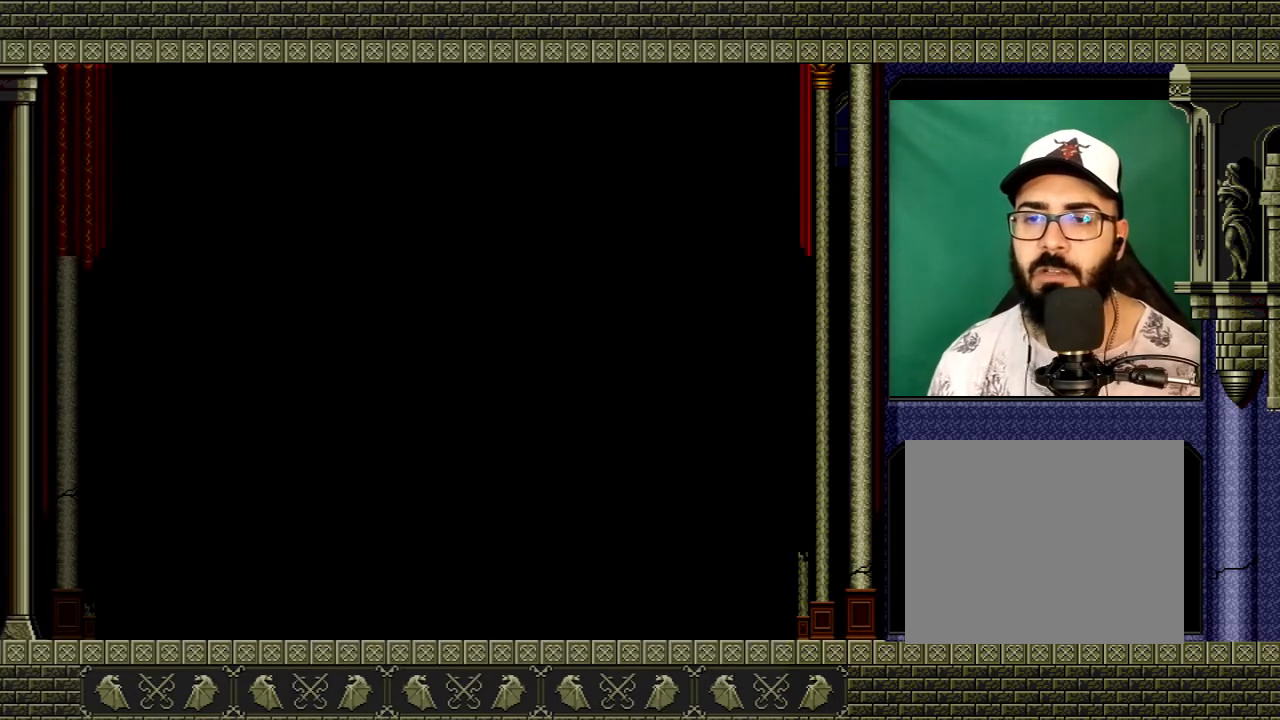
{"buttons": [], "left_stick": "center", "right_stick": "center", "events": [[200, "left_stick", "center"]]}
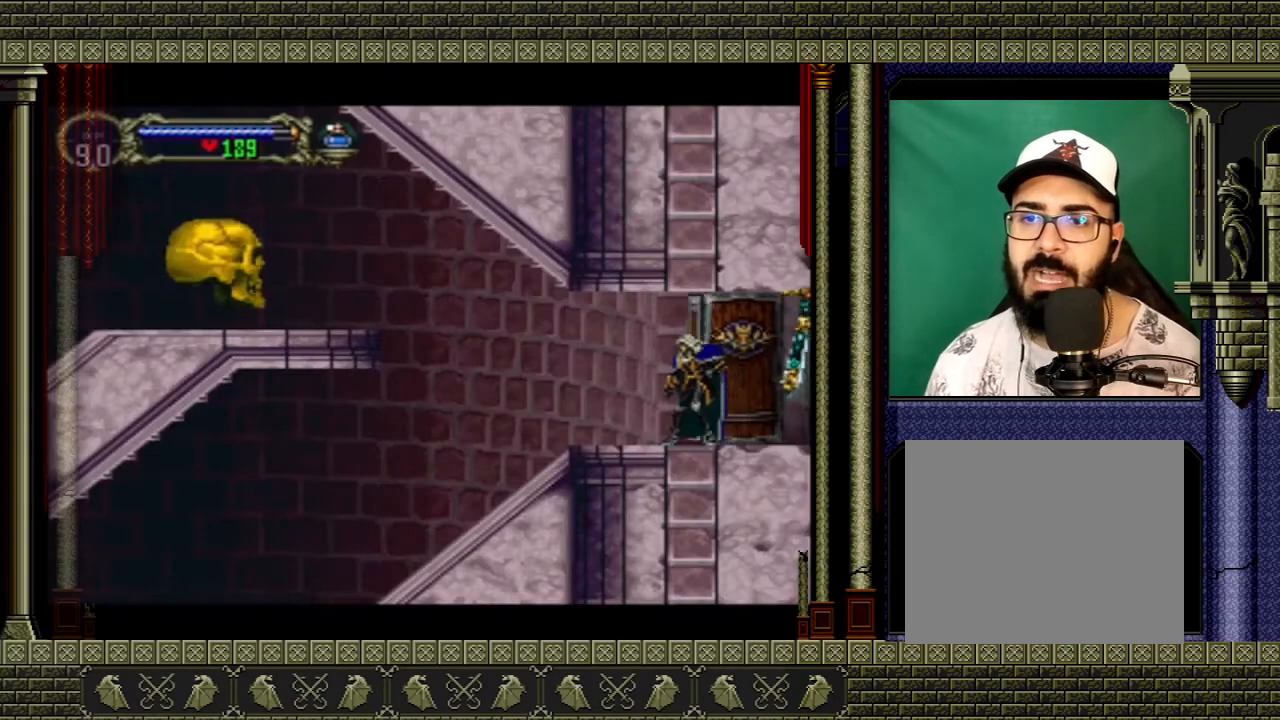
{"buttons": [], "left_stick": "left", "right_stick": "center", "events": [[33, "left_stick", "left"]]}
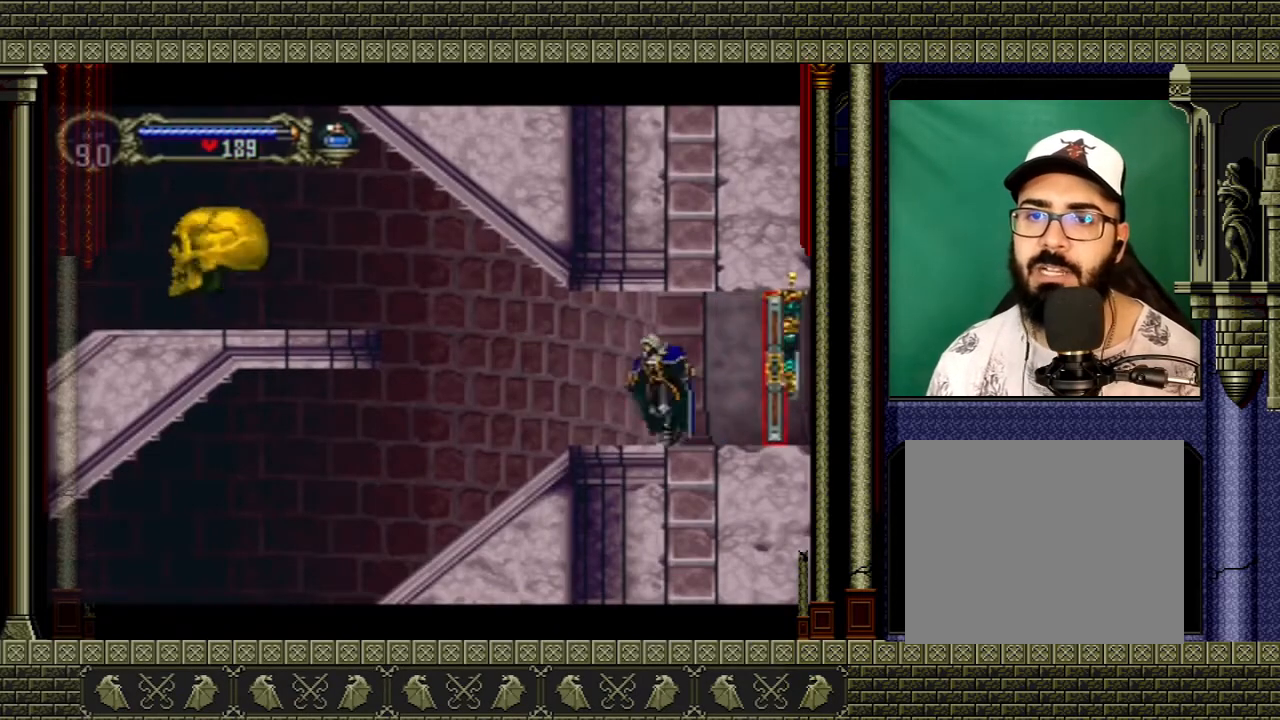
{"buttons": ["A"], "left_stick": "left", "right_stick": "center", "events": [[501, "A", "down"]]}
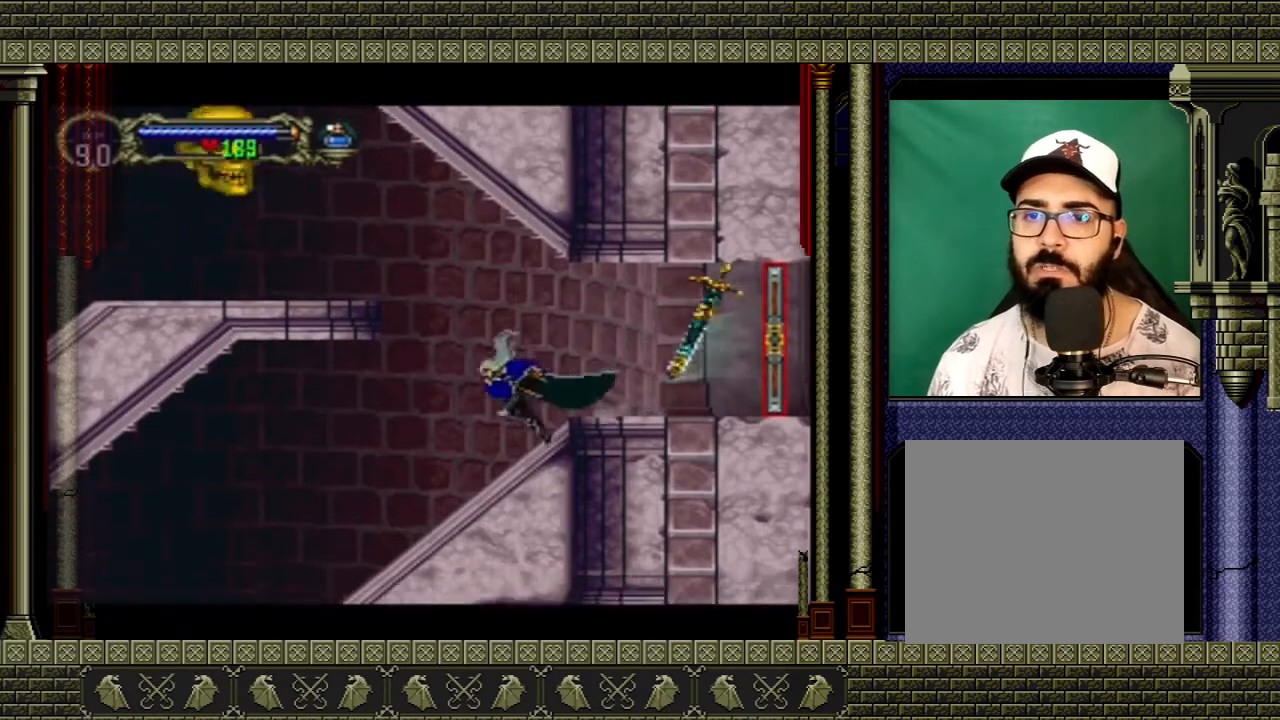
{"buttons": [], "left_stick": "left", "right_stick": "center", "events": [[300, "A", "up"], [333, "A", "down"], [500, "A", "up"]]}
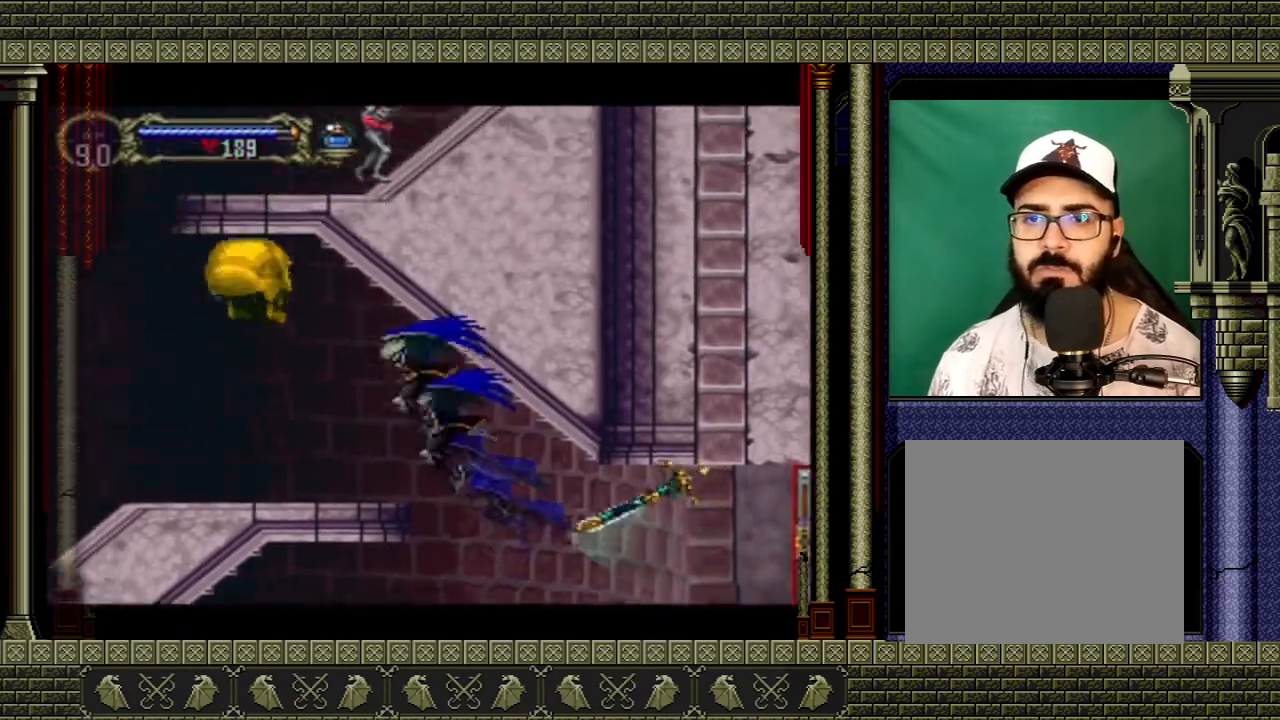
{"buttons": [], "left_stick": "center", "right_stick": "center", "events": [[34, "left_stick", "center"], [100, "X", "down"], [200, "X", "up"]]}
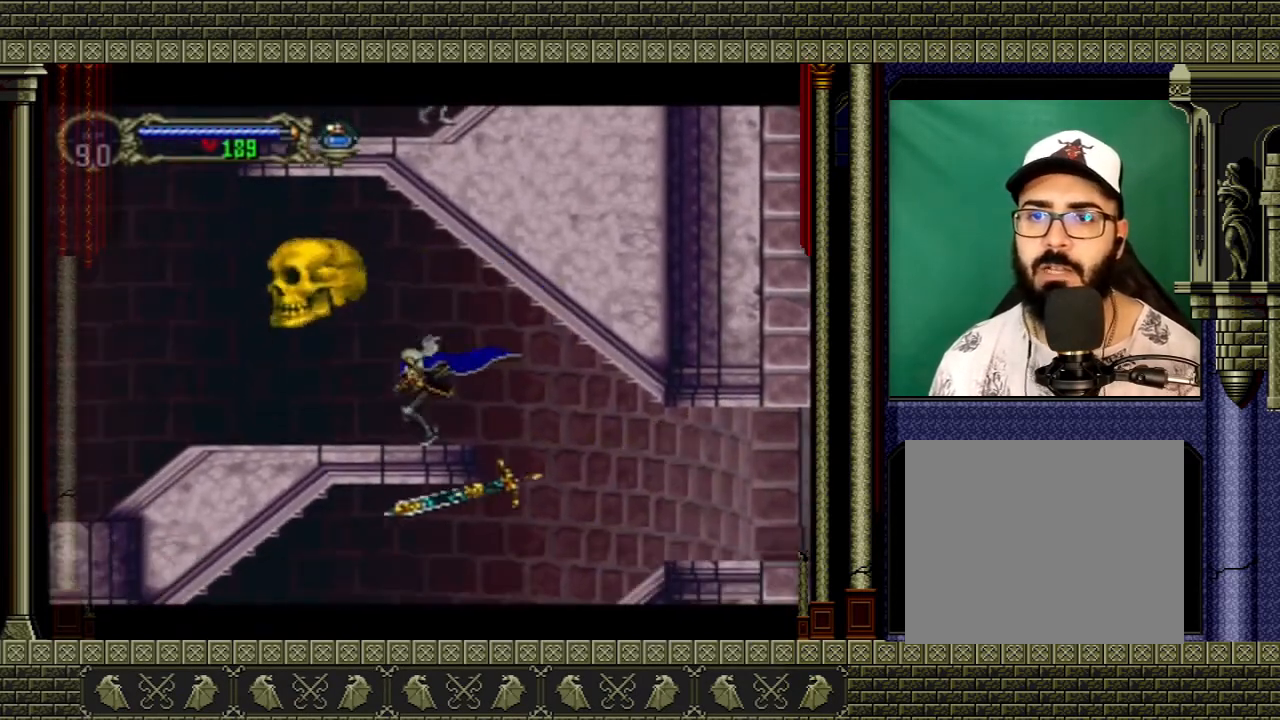
{"buttons": [], "left_stick": "center", "right_stick": "center", "events": []}
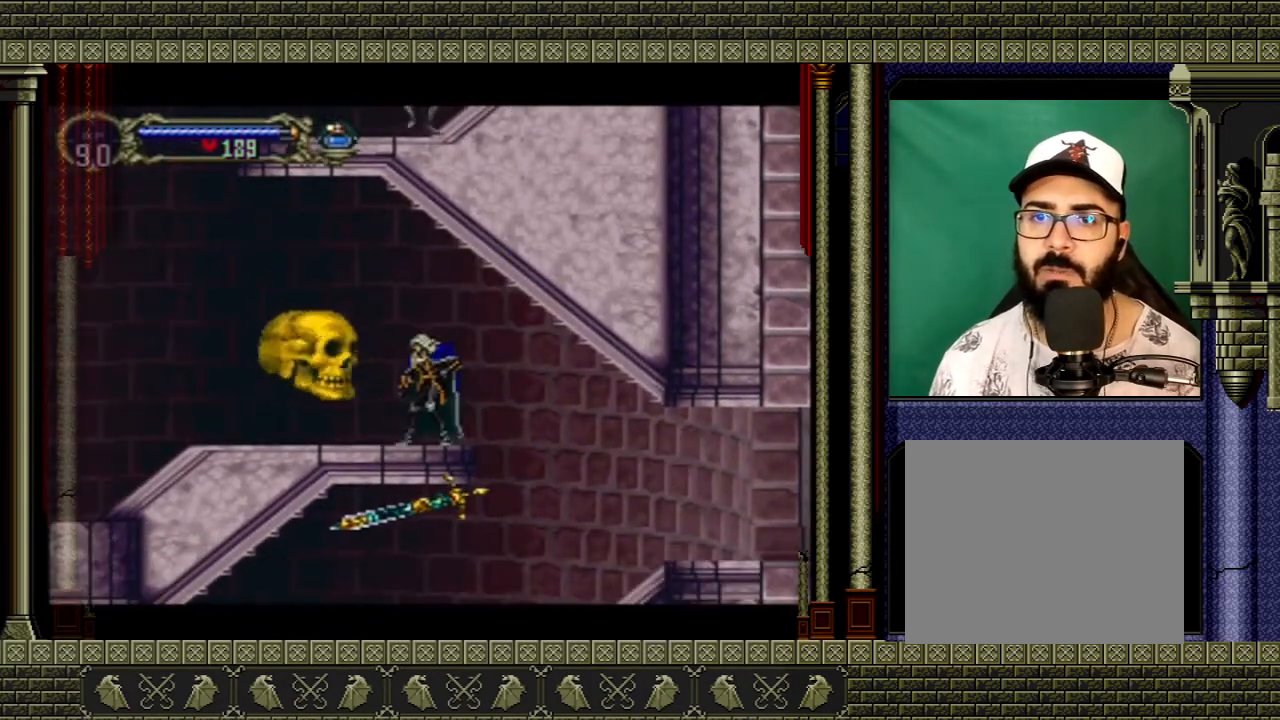
{"buttons": [], "left_stick": "center", "right_stick": "center", "events": []}
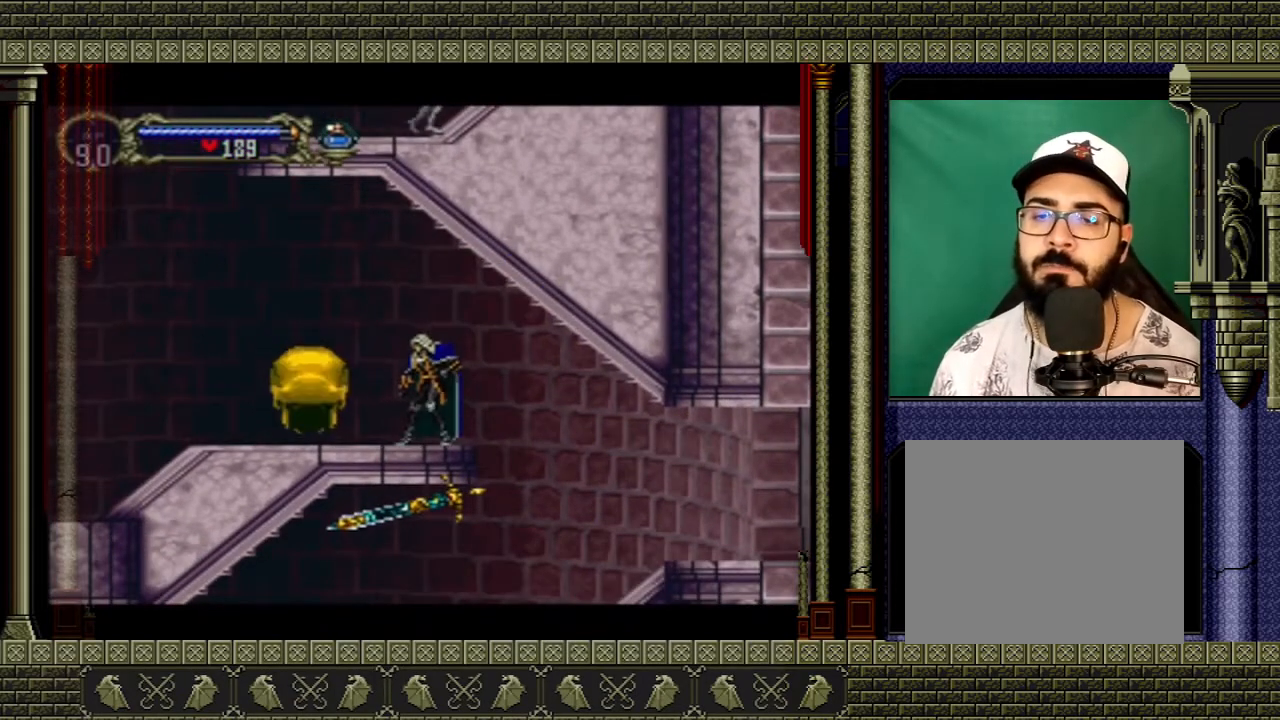
{"buttons": [], "left_stick": "center", "right_stick": "center", "events": []}
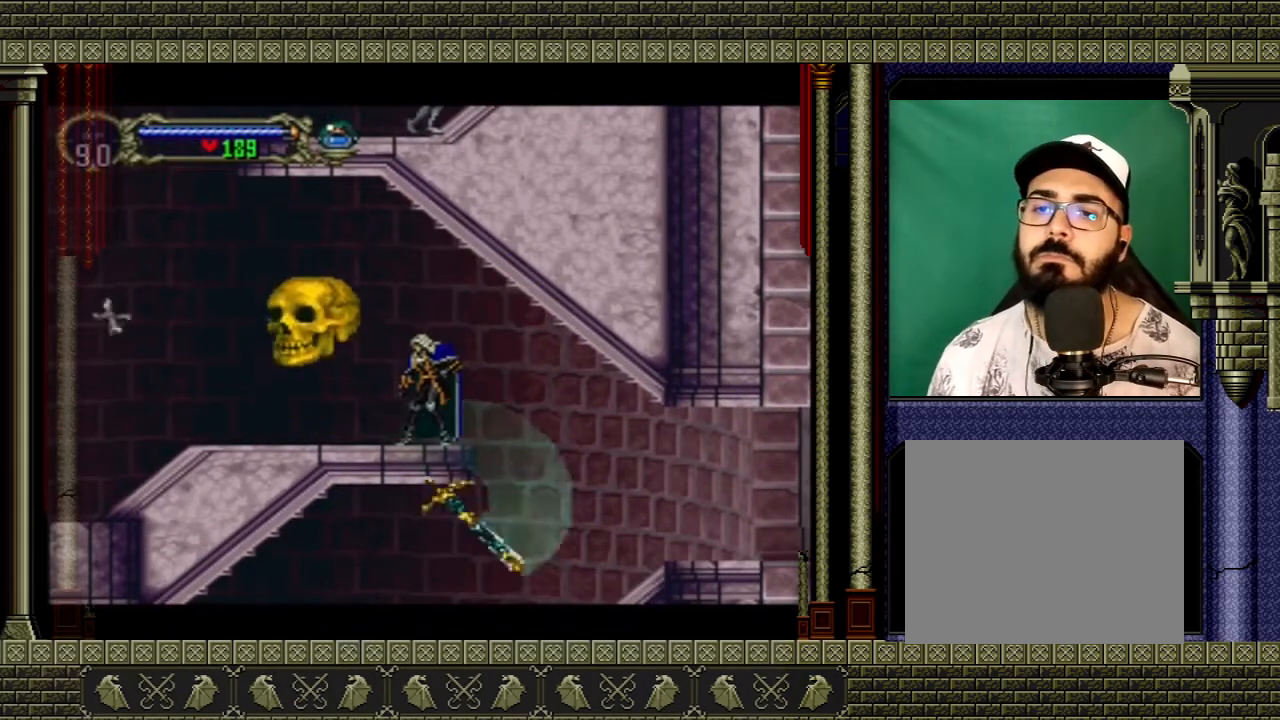
{"buttons": [], "left_stick": "left", "right_stick": "center", "events": [[134, "left_stick", "left"]]}
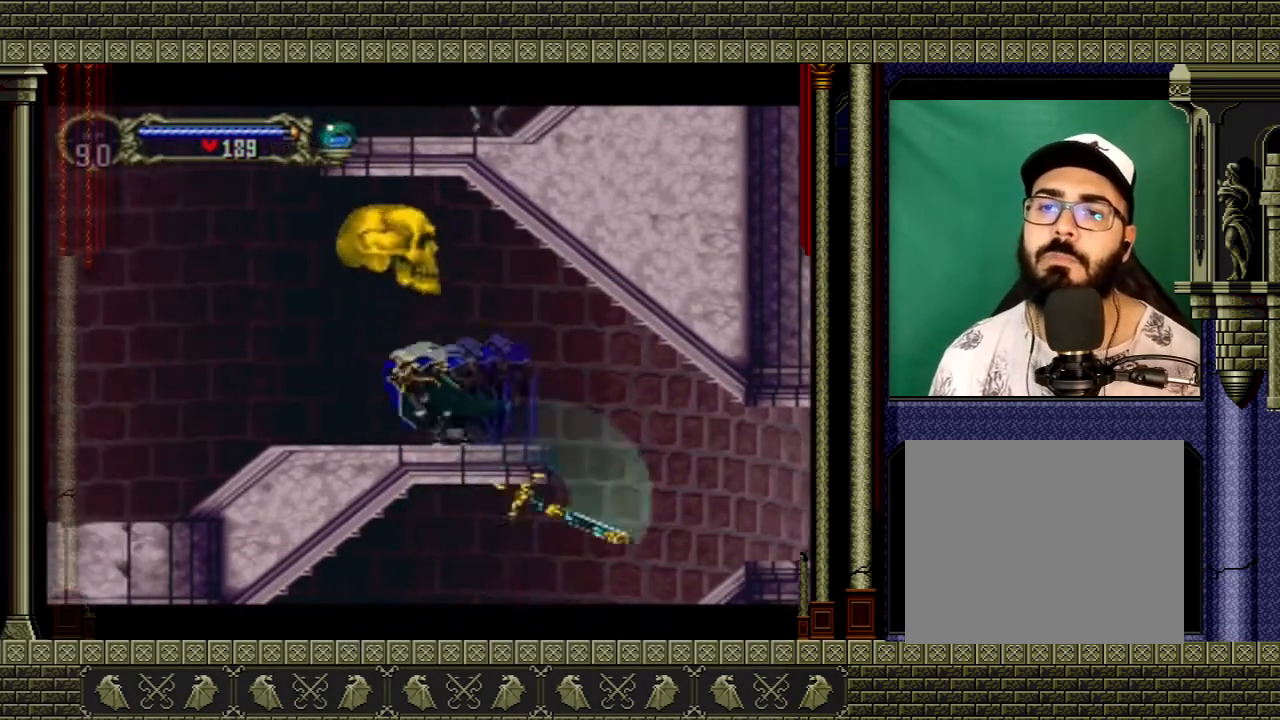
{"buttons": [], "left_stick": "center", "right_stick": "center", "events": [[433, "left_stick", "center"]]}
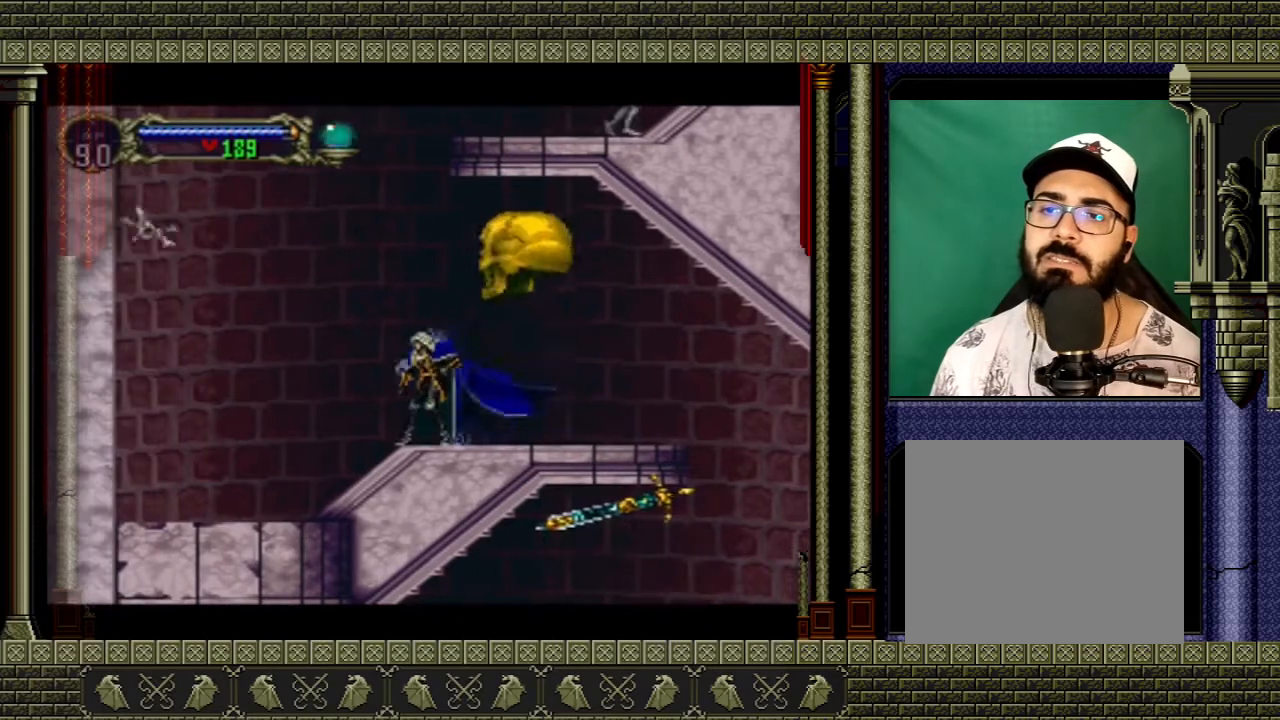
{"buttons": ["X"], "left_stick": "down-left", "right_stick": "center", "events": [[167, "left_stick", "left"], [334, "left_stick", "center"], [467, "X", "down"], [467, "left_stick", "down-left"]]}
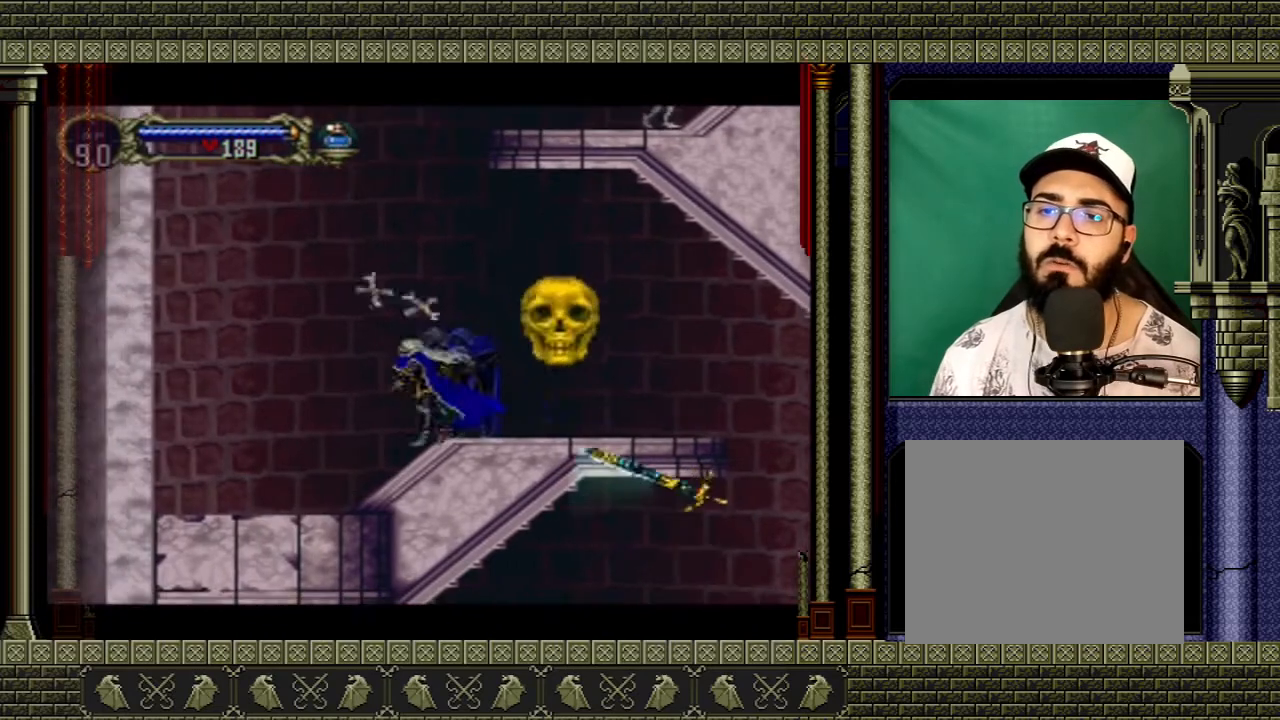
{"buttons": [], "left_stick": "down-left", "right_stick": "center", "events": [[66, "X", "up"]]}
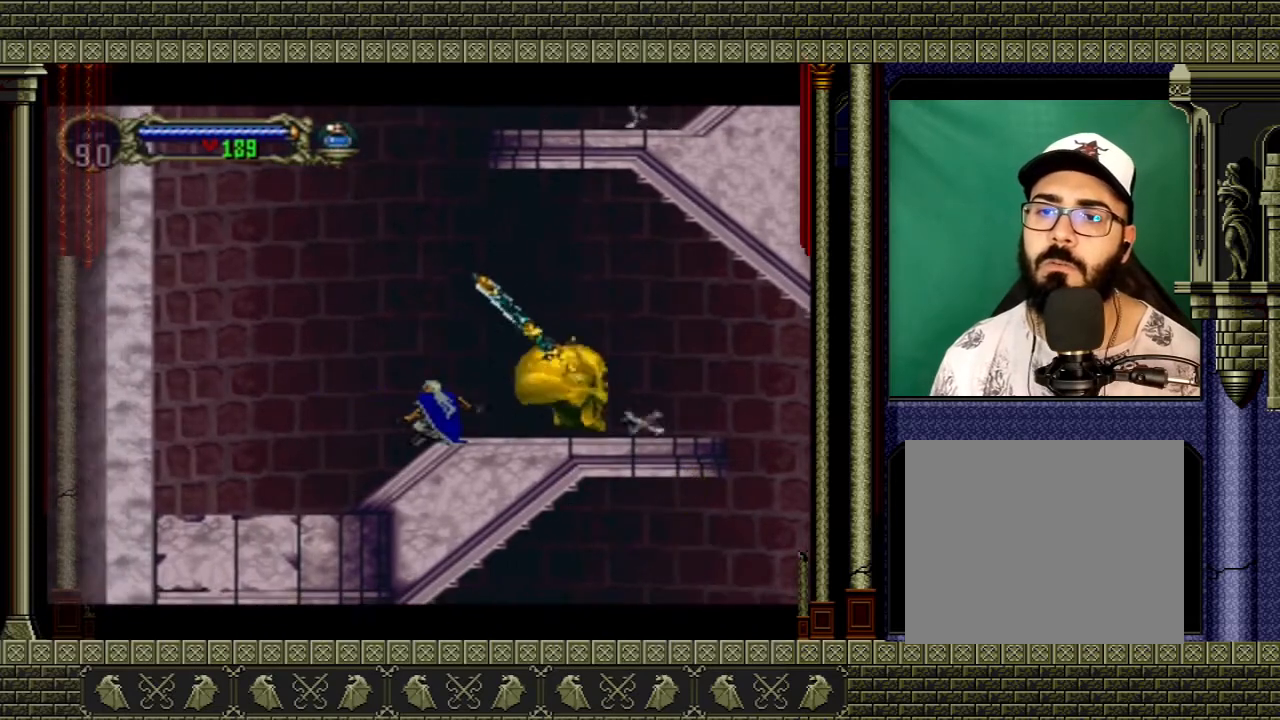
{"buttons": ["B"], "left_stick": "down-left", "right_stick": "center", "events": [[67, "B", "down"]]}
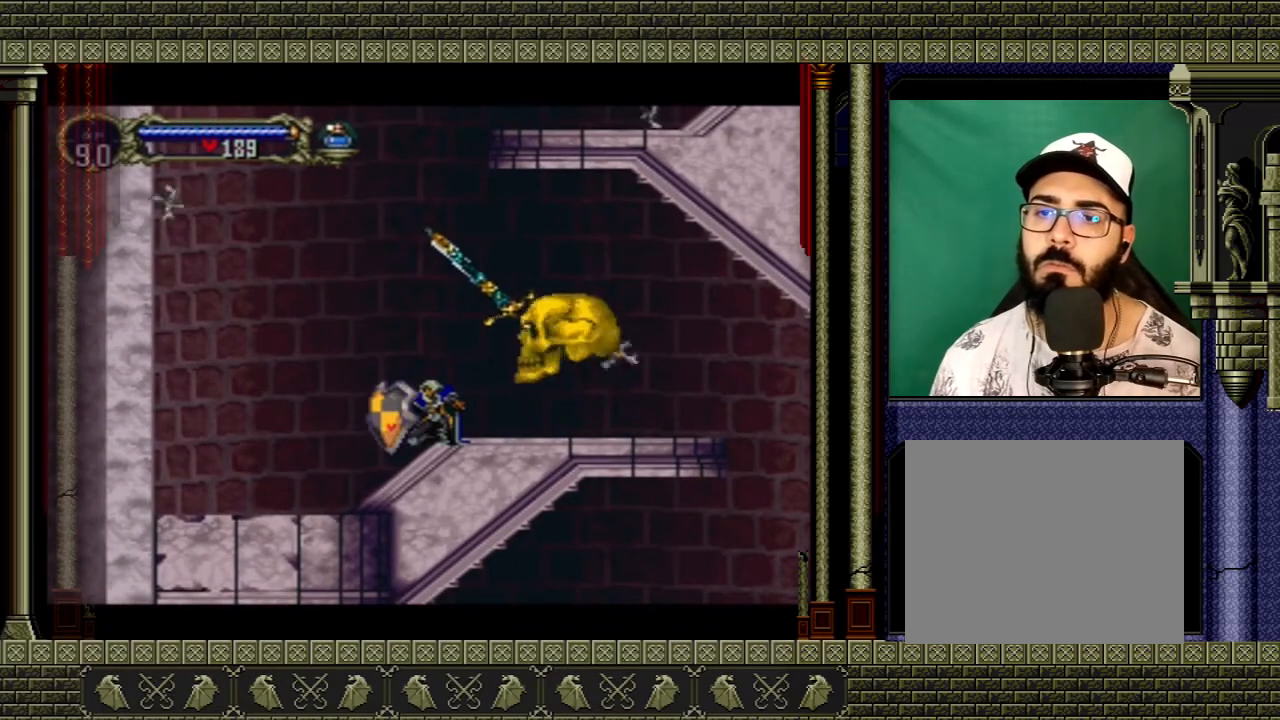
{"buttons": ["B"], "left_stick": "down-left", "right_stick": "center", "events": []}